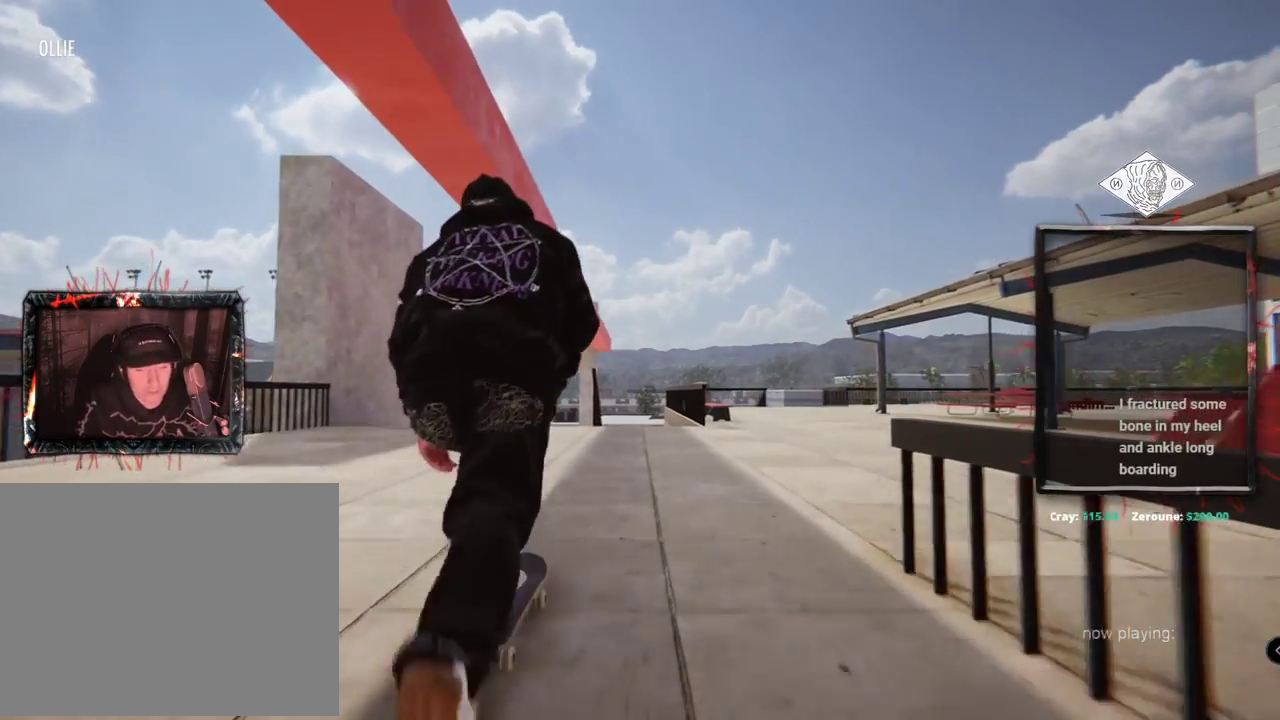
Gameplay with a controller (Xbox layout); each line is a JSON object with the inputs held at the frame after it. "events" lists button and stick changes between this image and that frame as [ms after this image, input, new state], when the widget could be followed in between. Not read: L1 L3 R2 R3.
{"buttons": [], "left_stick": "center", "right_stick": "center", "events": [[367, "L2", "down"], [400, "A", "up"], [450, "L2", "up"]]}
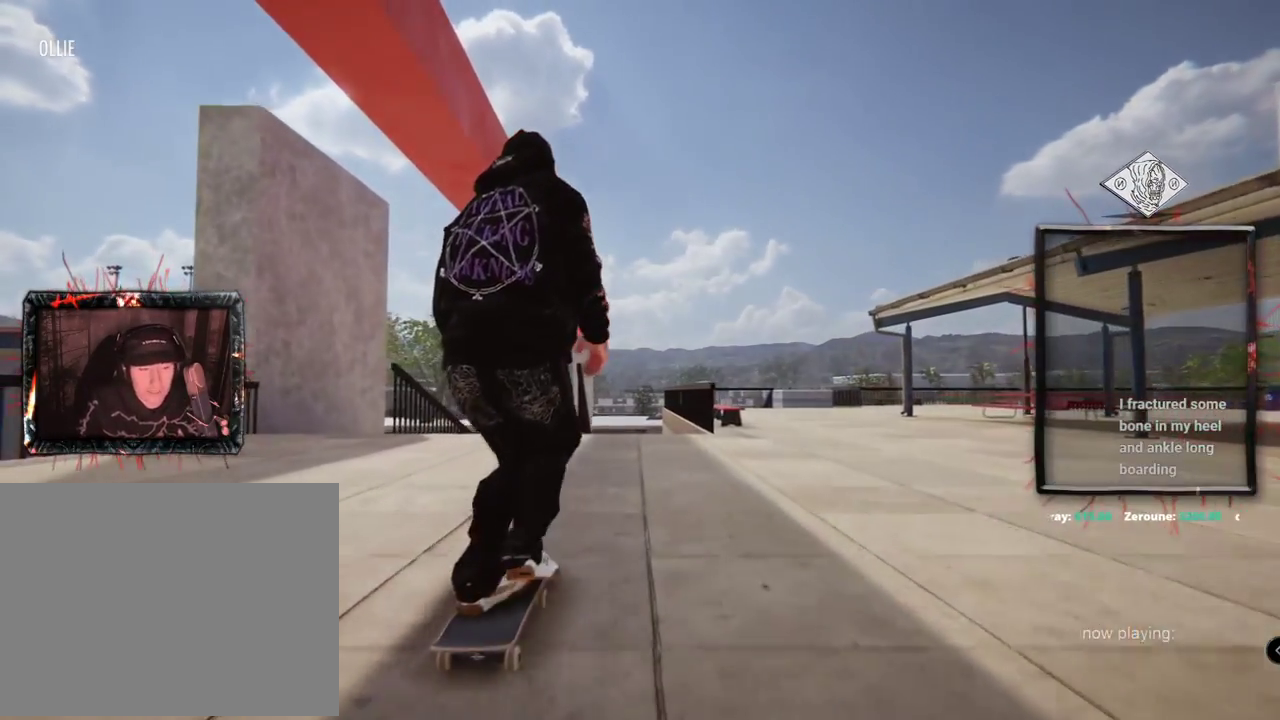
{"buttons": [], "left_stick": "center", "right_stick": "center", "events": []}
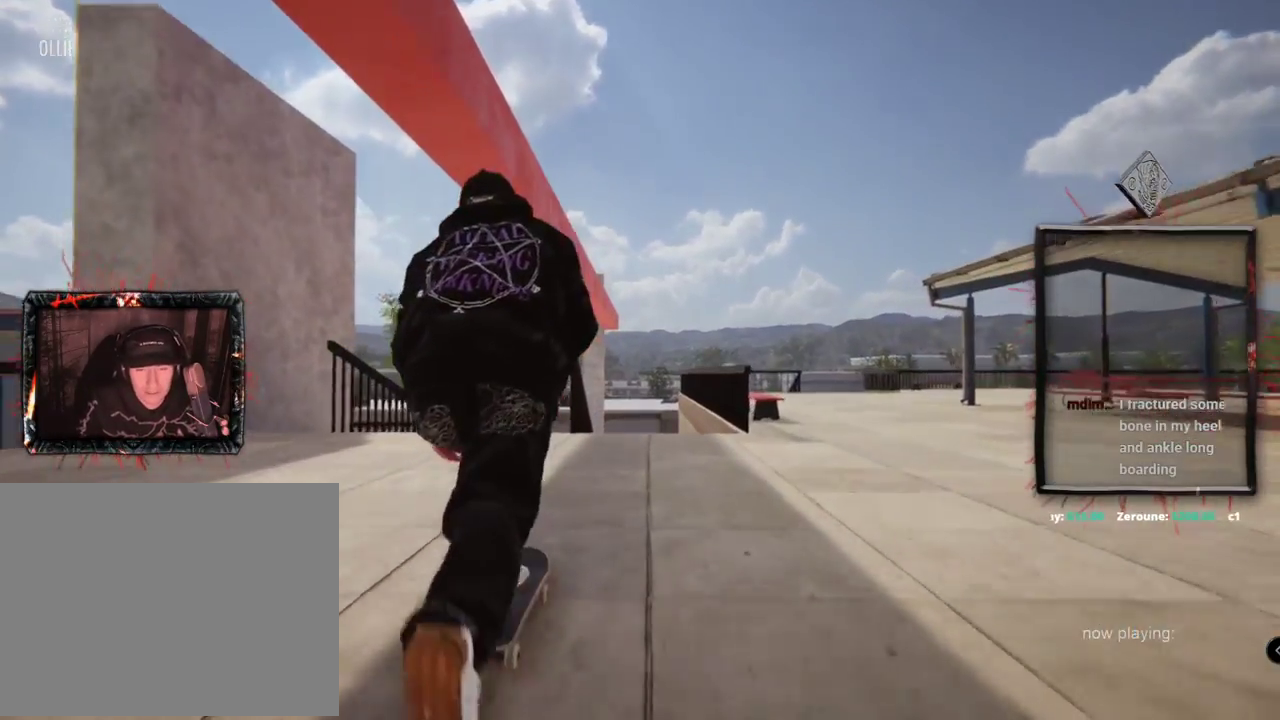
{"buttons": [], "left_stick": "center", "right_stick": "center", "events": [[50, "L2", "down"], [150, "L2", "up"]]}
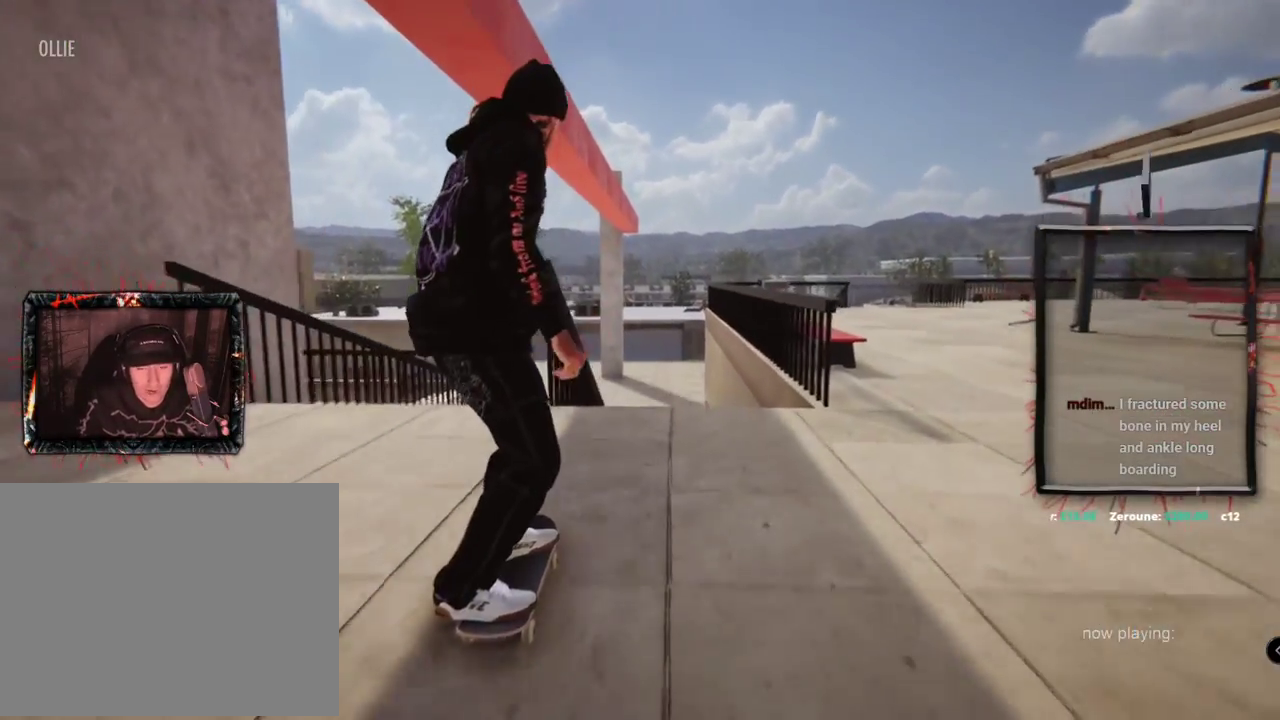
{"buttons": [], "left_stick": "up-left", "right_stick": "up", "events": [[84, "right_stick", "down"], [267, "left_stick", "down"], [417, "left_stick", "center"], [467, "left_stick", "up-left"], [467, "right_stick", "up"]]}